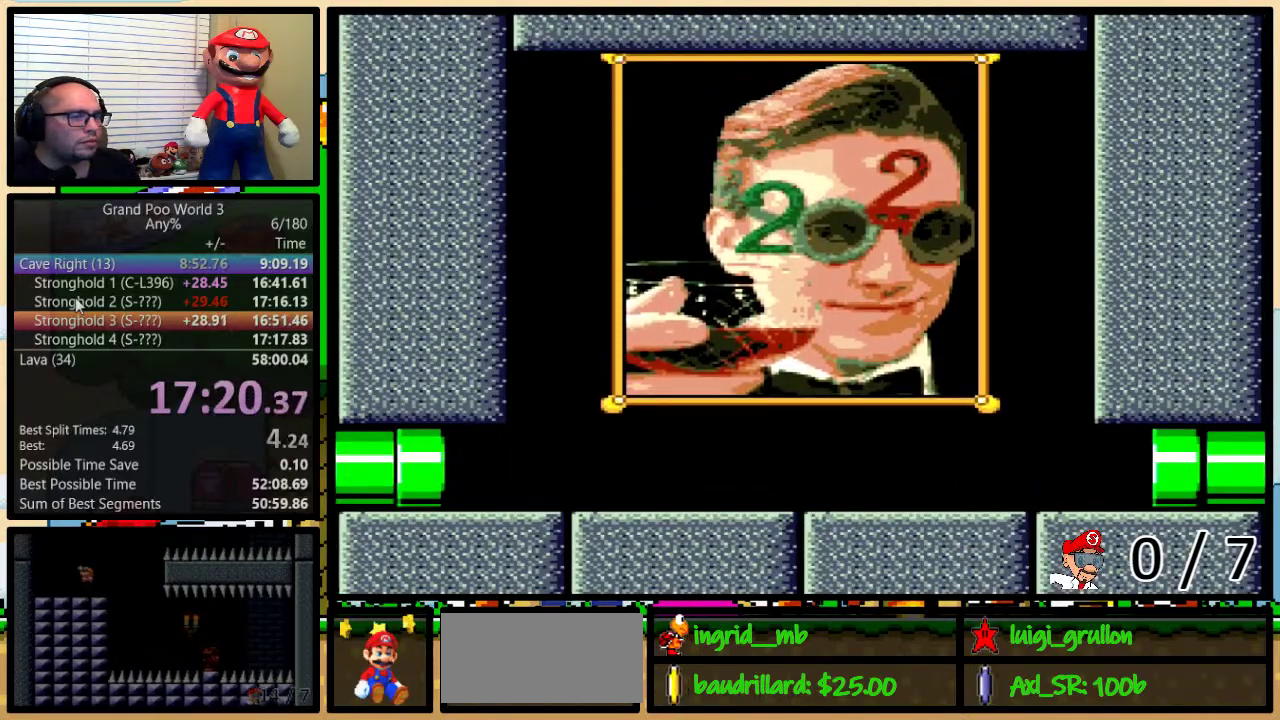
Gameplay with a controller (Nintendo layout); each line is a JSON object with the inputs held at the frame after it. "events" lists button and stick changes between this image and that frame as [ms after this image, input, new state], when the widget could be followed in between. Not read: L1 L3 R1 R3.
{"buttons": [], "events": []}
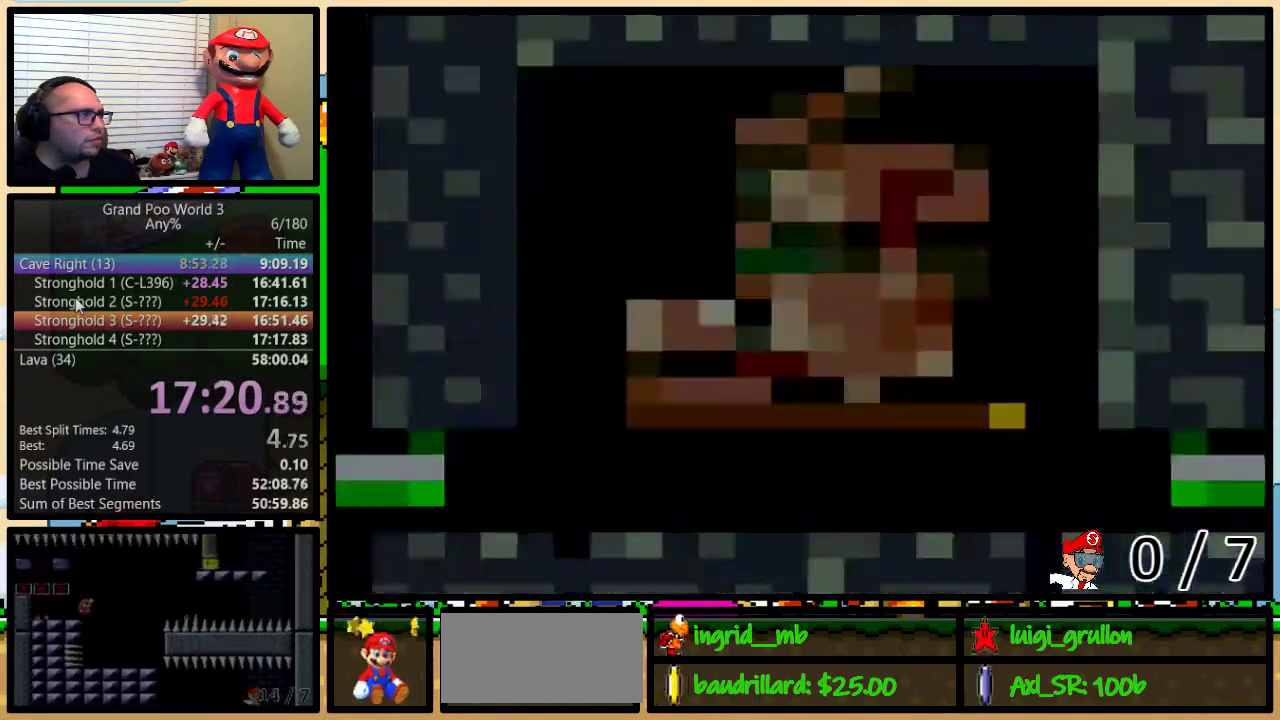
{"buttons": [], "events": []}
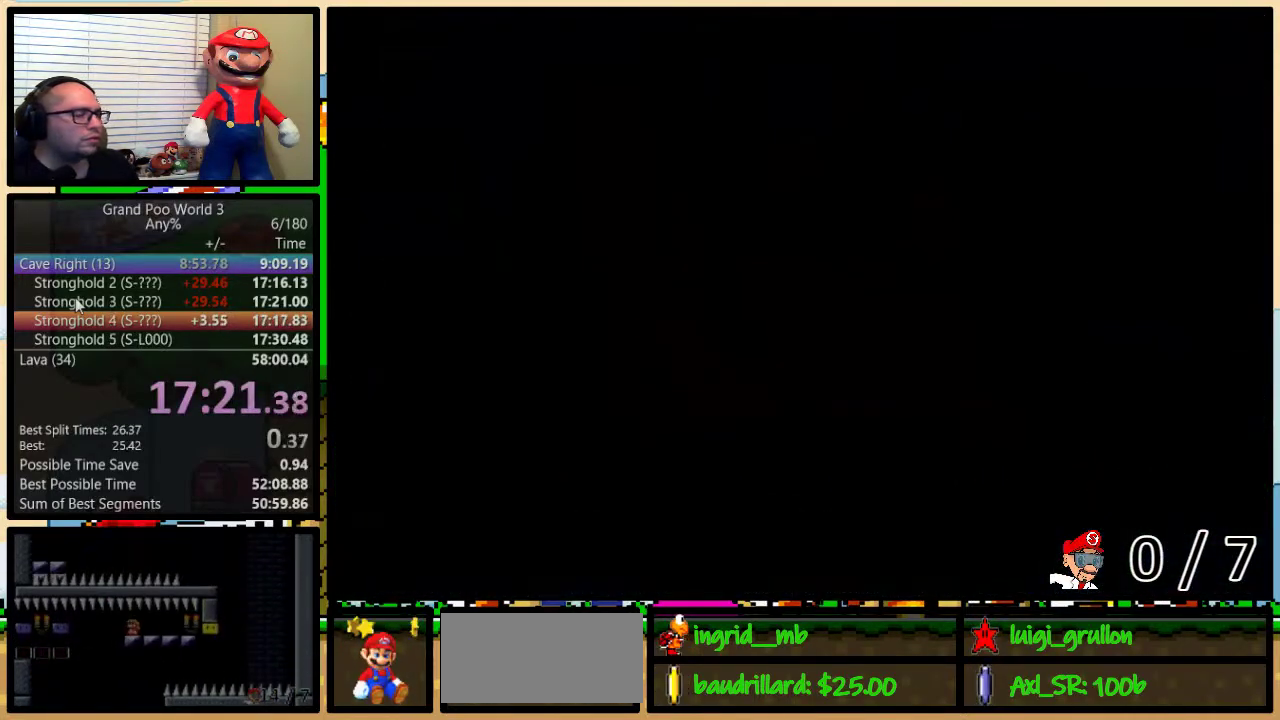
{"buttons": ["X"], "events": [[467, "X", "down"]]}
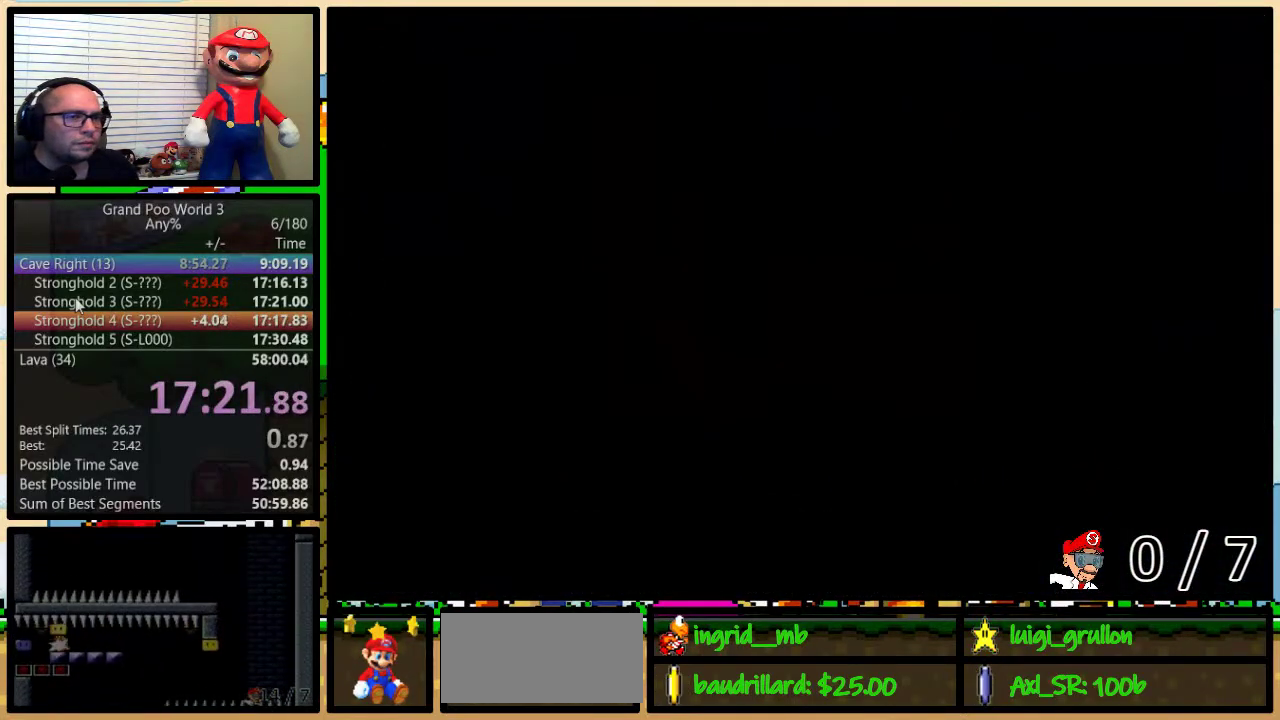
{"buttons": ["X", "DPAD_RIGHT"], "events": [[150, "DPAD_RIGHT", "down"], [350, "DPAD_UP", "down"], [417, "DPAD_UP", "up"]]}
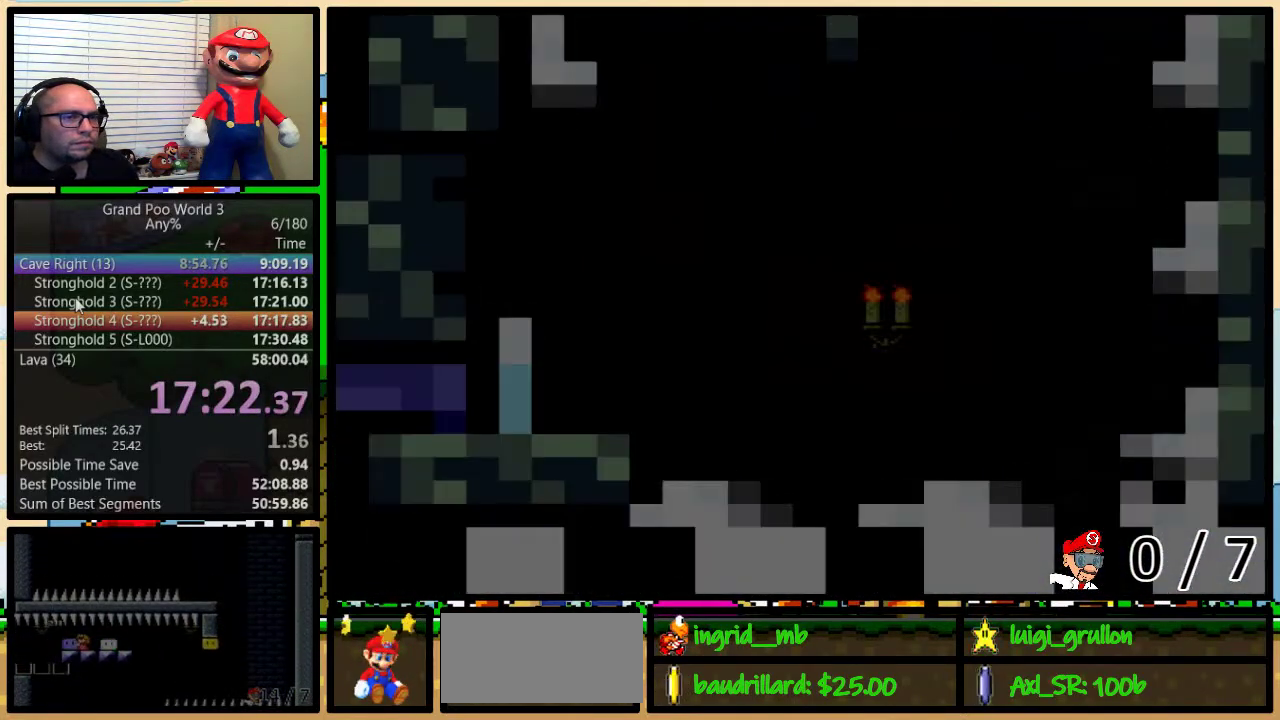
{"buttons": ["X", "DPAD_UP", "DPAD_RIGHT"], "events": [[417, "DPAD_UP", "down"]]}
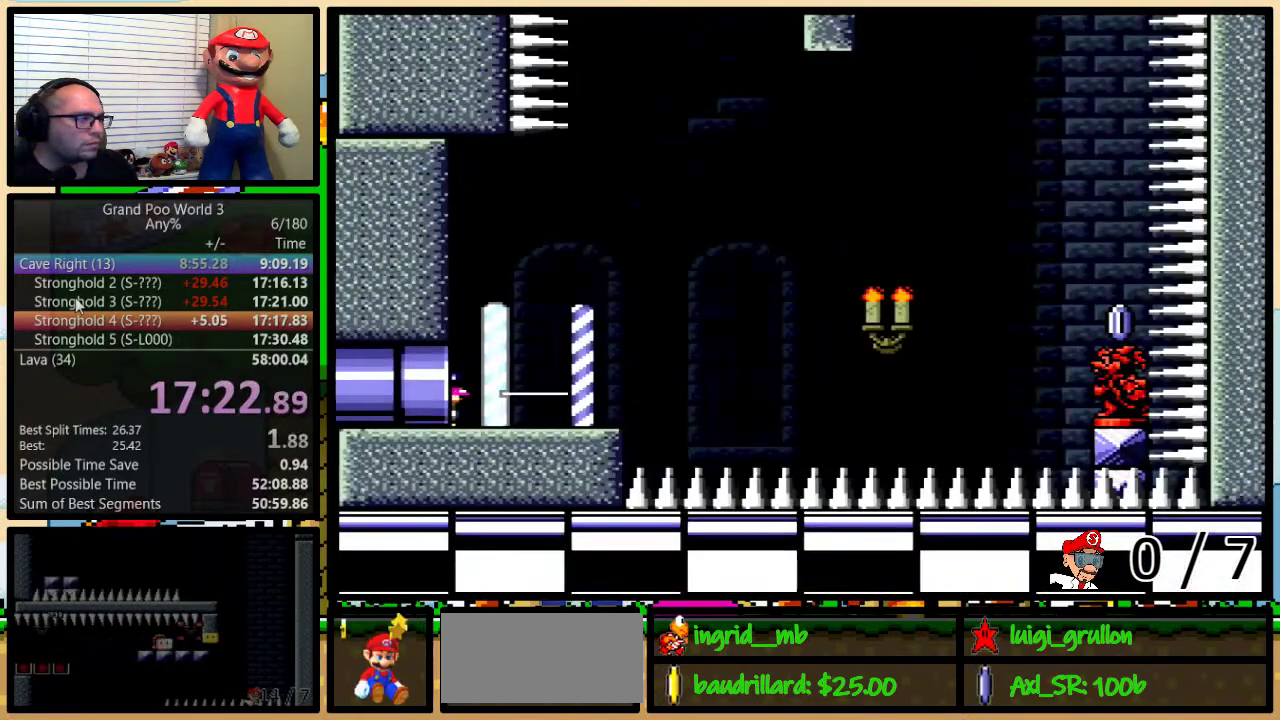
{"buttons": ["X", "DPAD_UP", "DPAD_RIGHT"], "events": []}
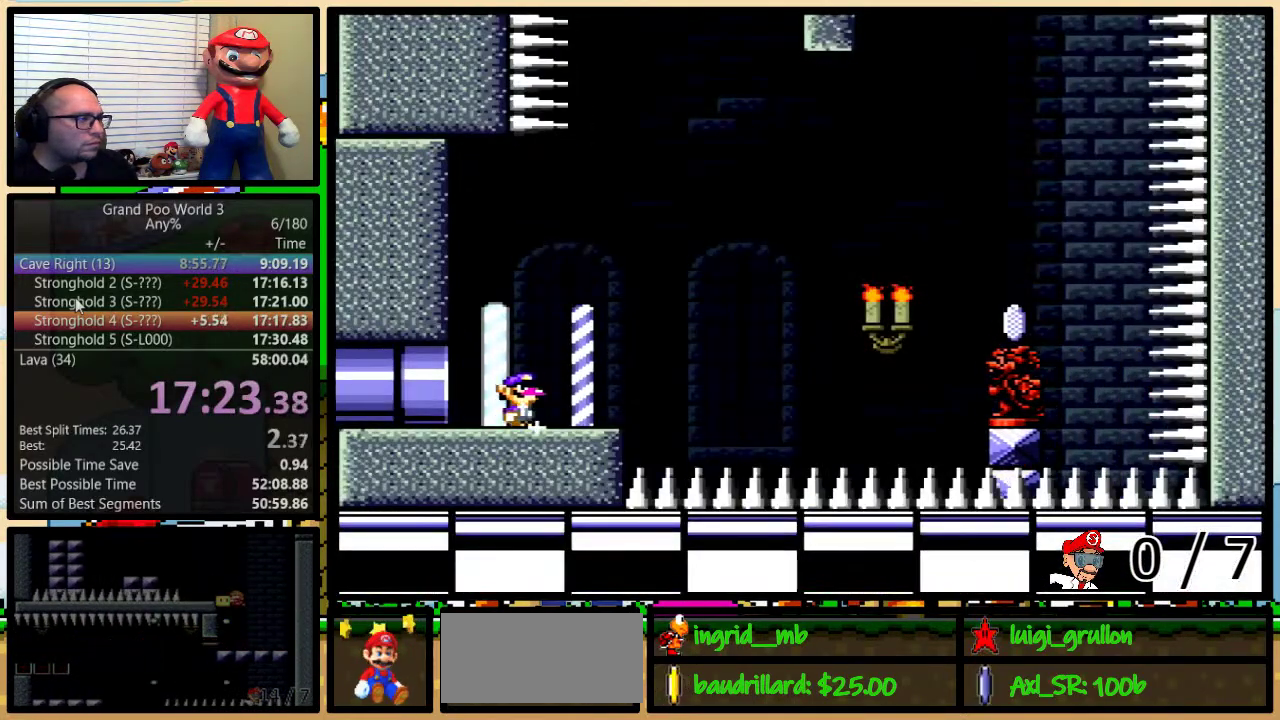
{"buttons": ["A", "X", "DPAD_UP", "DPAD_RIGHT"], "events": [[83, "A", "down"], [183, "A", "up"], [467, "A", "down"]]}
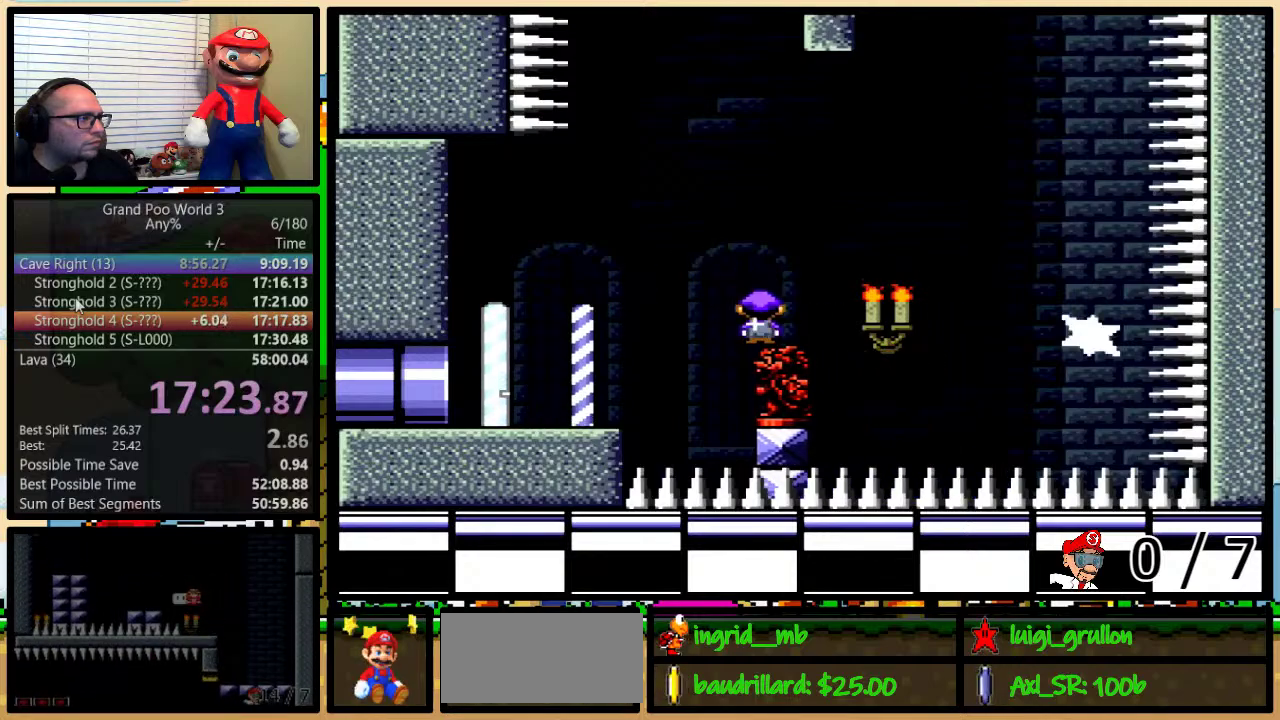
{"buttons": ["A", "X", "DPAD_LEFT"], "events": [[300, "A", "up"], [367, "A", "down"], [483, "DPAD_LEFT", "down"], [483, "DPAD_RIGHT", "up"], [483, "DPAD_UP", "up"]]}
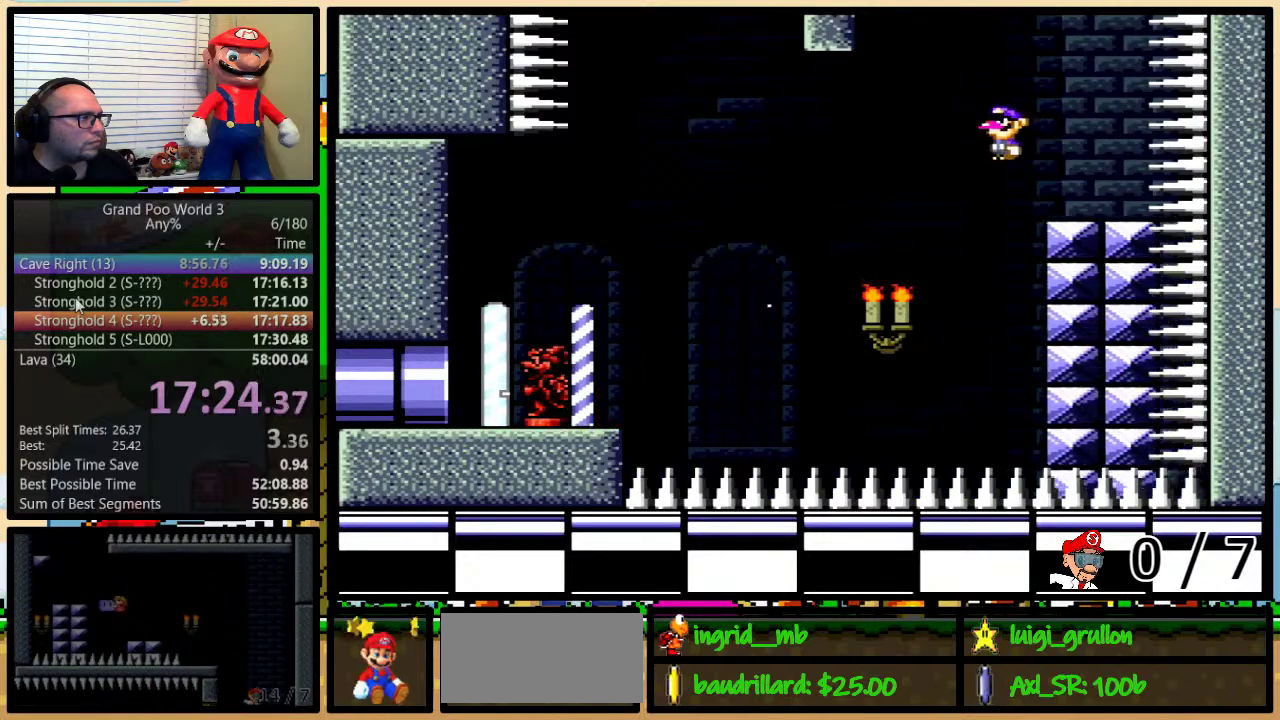
{"buttons": ["Y"], "events": [[50, "A", "up"], [117, "X", "up"], [117, "Y", "down"], [183, "DPAD_LEFT", "up"]]}
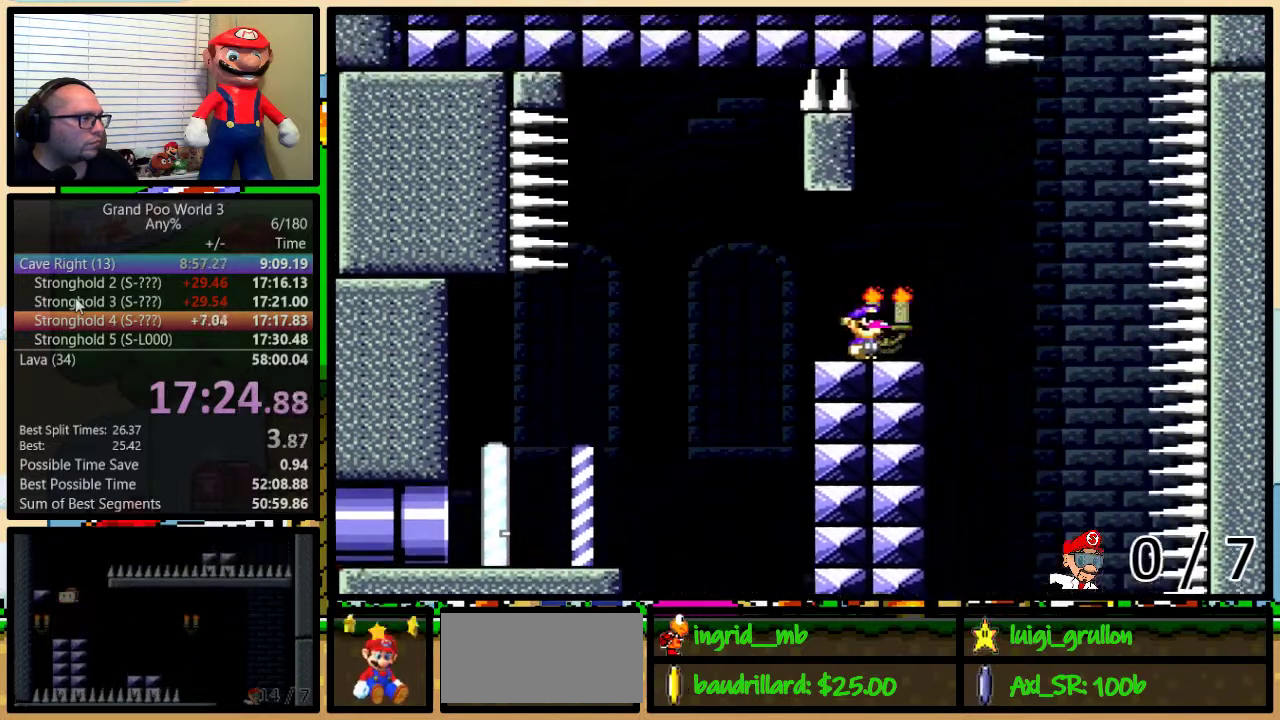
{"buttons": ["Y", "DPAD_UP", "DPAD_RIGHT"], "events": [[317, "DPAD_RIGHT", "down"], [350, "DPAD_UP", "down"]]}
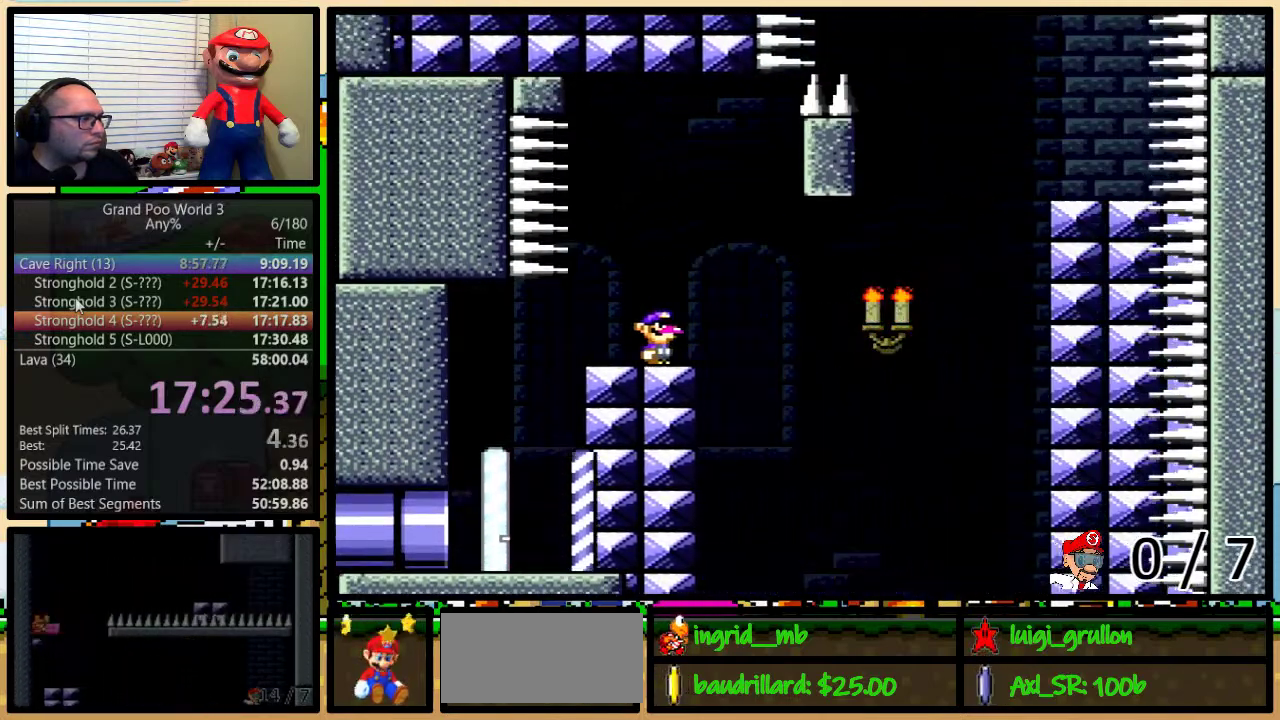
{"buttons": ["B", "Y", "DPAD_RIGHT"], "events": [[33, "B", "down"], [500, "DPAD_UP", "up"]]}
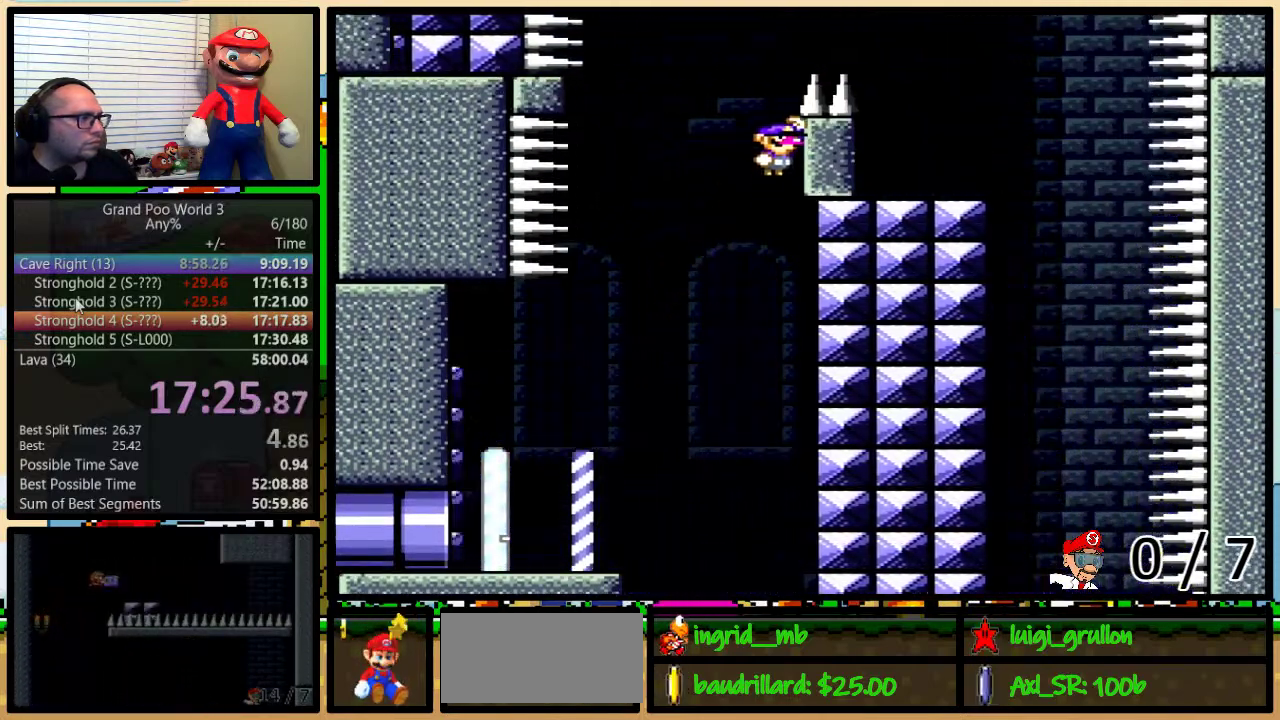
{"buttons": ["X", "DPAD_LEFT"], "events": [[67, "B", "up"], [67, "DPAD_LEFT", "down"], [67, "DPAD_RIGHT", "up"], [233, "B", "down"], [450, "B", "up"], [450, "X", "down"], [450, "Y", "up"]]}
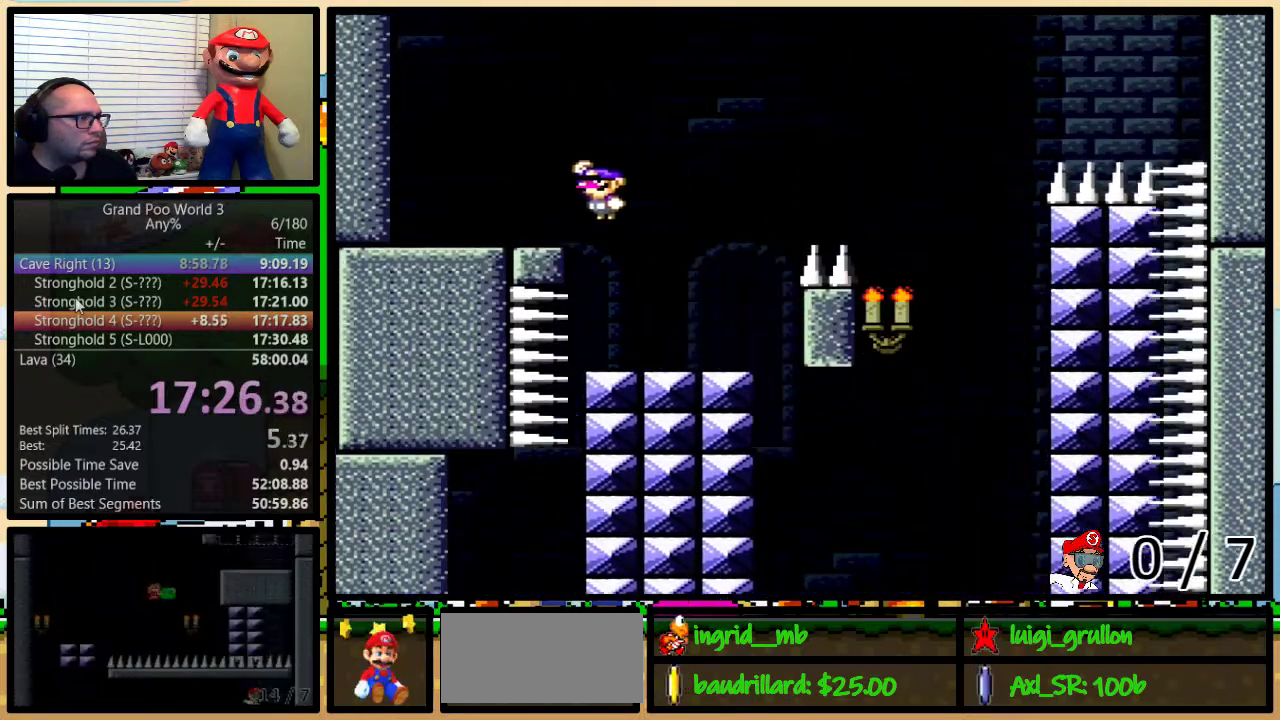
{"buttons": ["A", "X", "DPAD_UP", "DPAD_RIGHT"], "events": [[83, "DPAD_LEFT", "up"], [117, "DPAD_RIGHT", "down"], [250, "DPAD_UP", "down"], [350, "A", "down"]]}
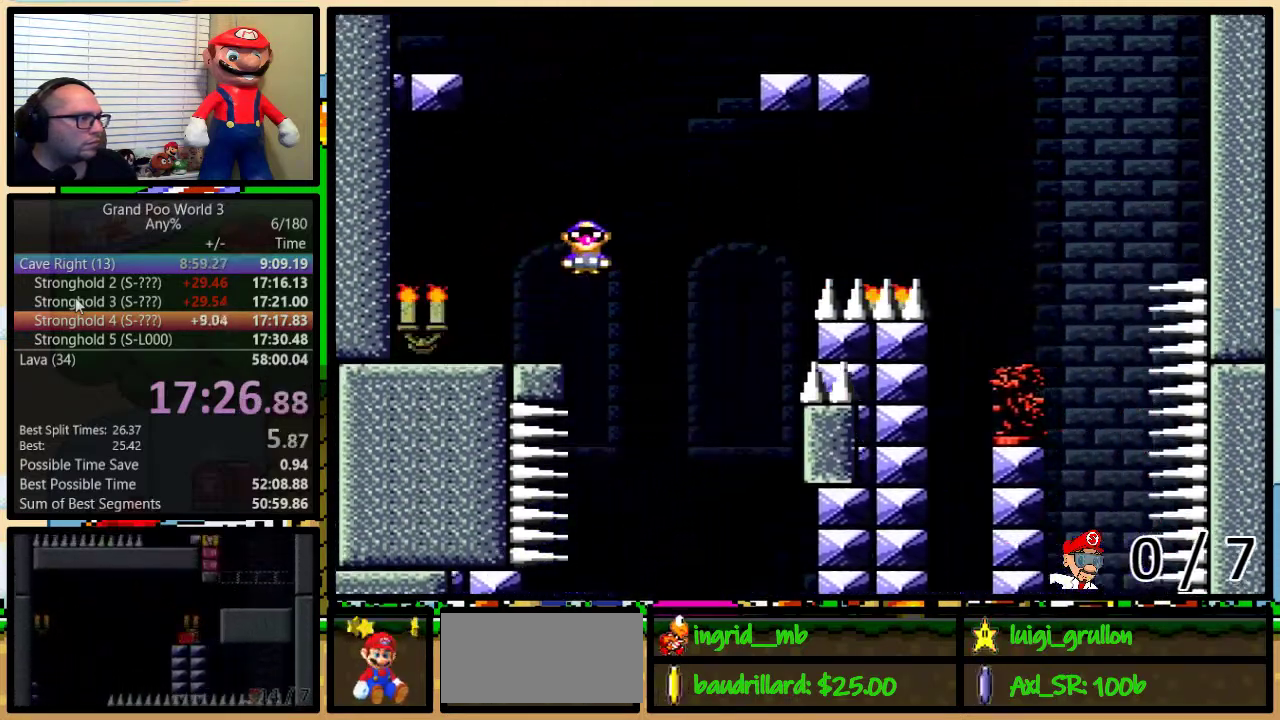
{"buttons": ["A", "X", "DPAD_UP", "DPAD_RIGHT"], "events": [[300, "A", "up"], [450, "A", "down"]]}
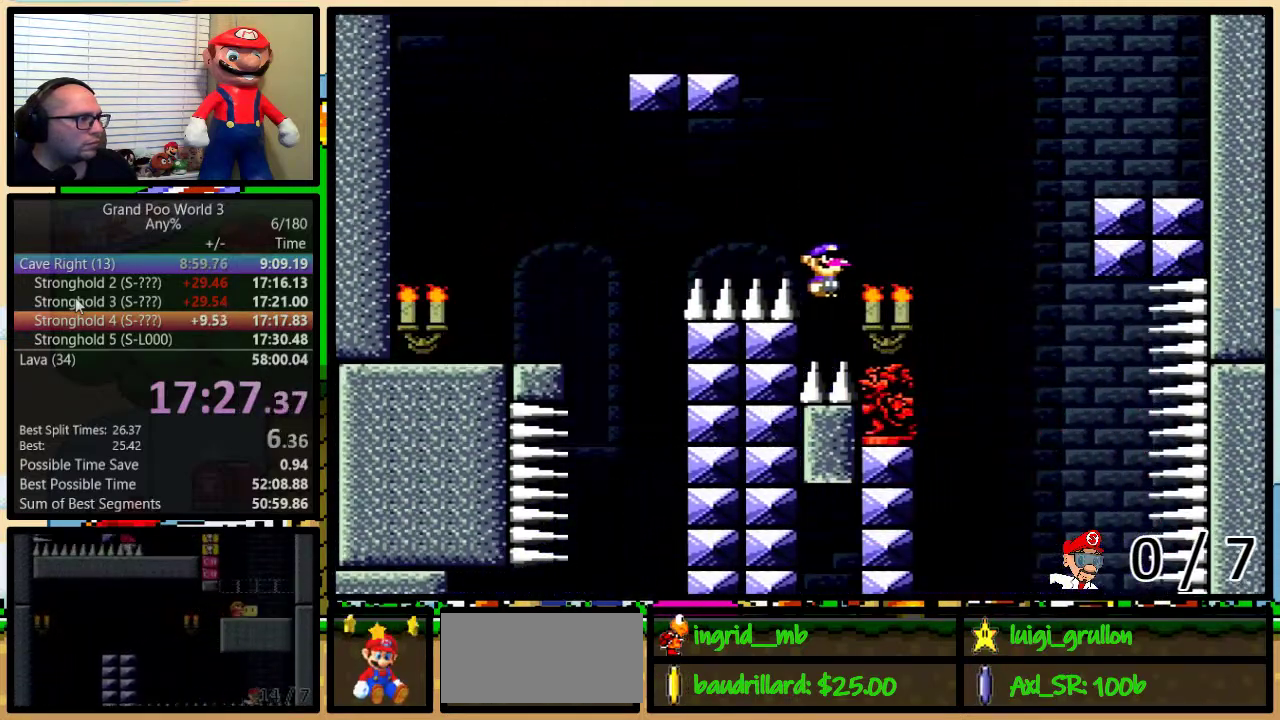
{"buttons": ["X", "DPAD_RIGHT"], "events": [[467, "A", "up"], [500, "DPAD_UP", "up"]]}
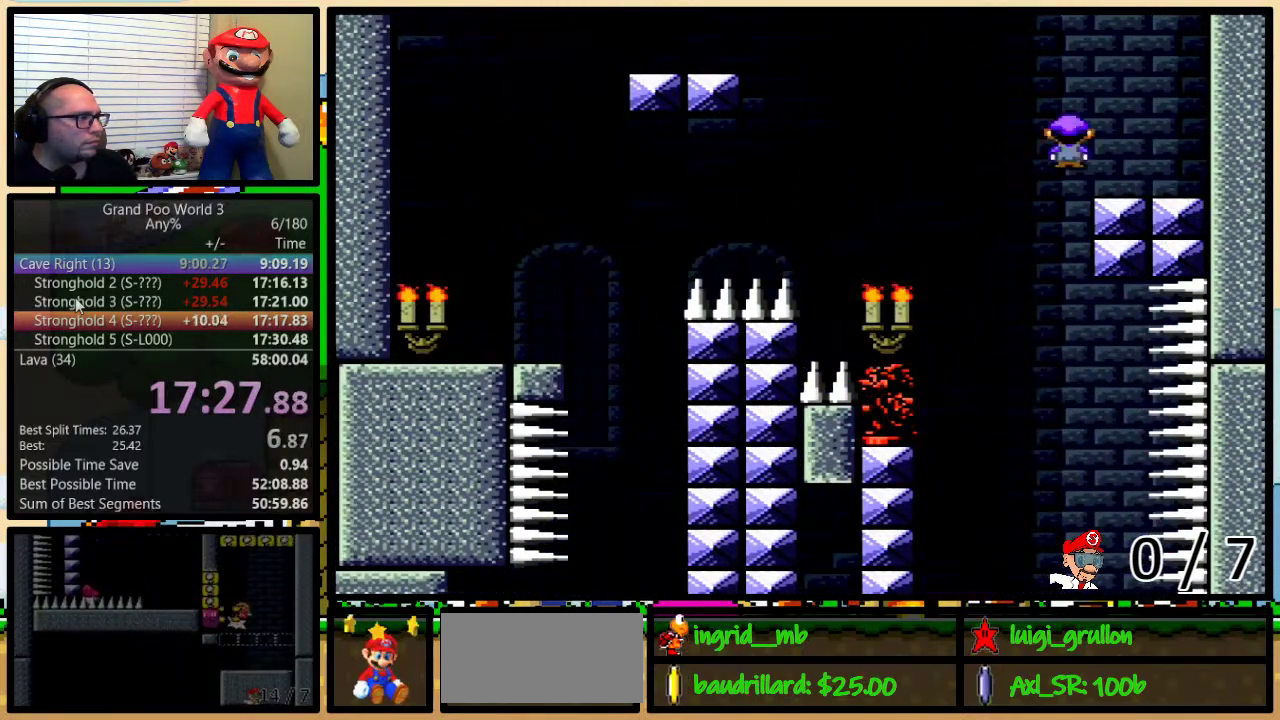
{"buttons": ["A", "X", "DPAD_LEFT"], "events": [[33, "DPAD_UP", "down"], [50, "DPAD_LEFT", "down"], [50, "DPAD_RIGHT", "up"], [50, "DPAD_UP", "up"], [233, "A", "down"]]}
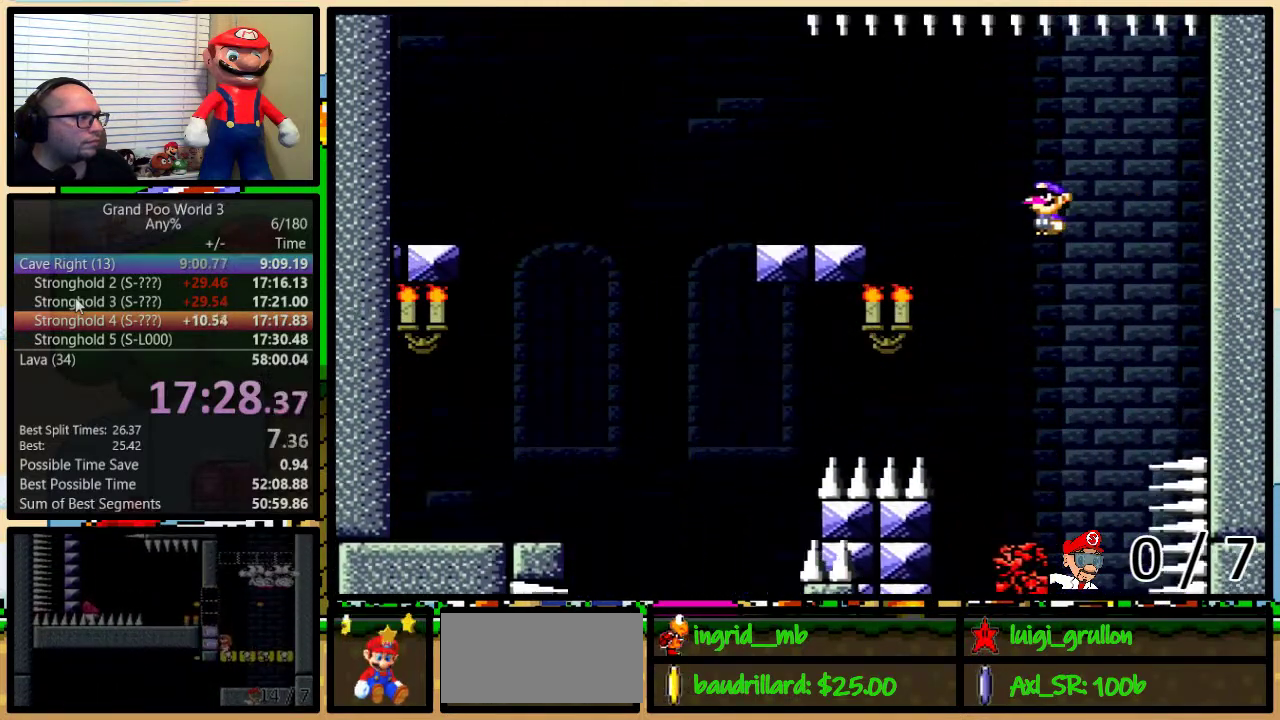
{"buttons": ["X", "DPAD_RIGHT"], "events": [[100, "A", "up"], [283, "A", "down"], [367, "A", "up"], [450, "DPAD_LEFT", "up"], [483, "DPAD_RIGHT", "down"]]}
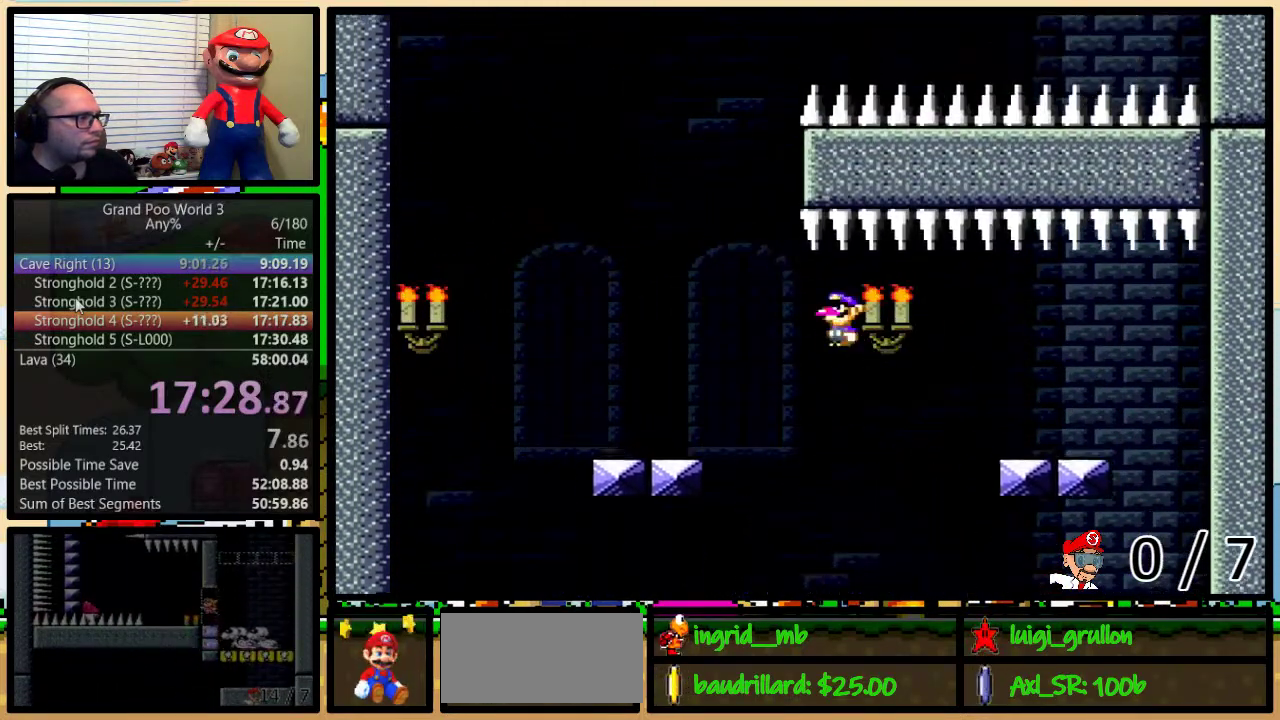
{"buttons": ["X", "DPAD_UP", "DPAD_LEFT"], "events": [[67, "DPAD_RIGHT", "up"], [100, "DPAD_LEFT", "down"], [350, "A", "down"], [433, "A", "up"], [467, "DPAD_UP", "down"]]}
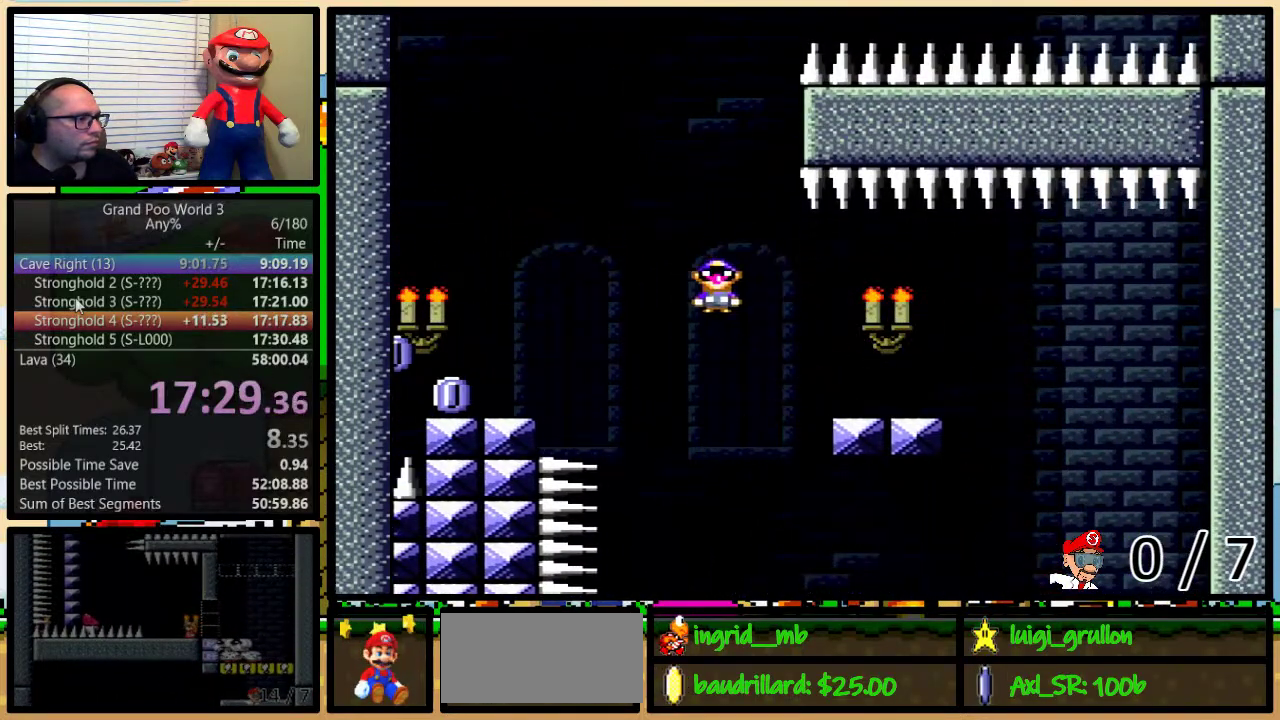
{"buttons": ["A", "X", "DPAD_LEFT"], "events": [[17, "DPAD_LEFT", "up"], [17, "DPAD_RIGHT", "down"], [17, "DPAD_UP", "up"], [150, "DPAD_LEFT", "down"], [150, "DPAD_RIGHT", "up"], [483, "A", "down"]]}
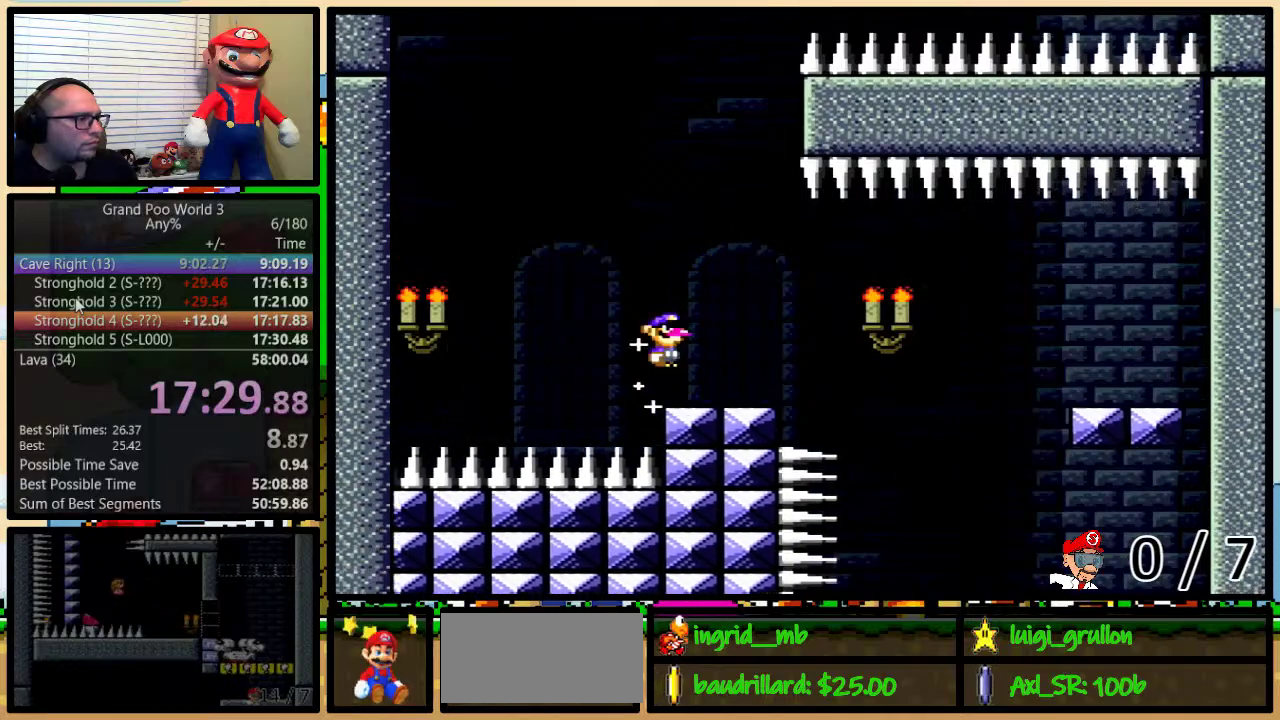
{"buttons": ["A", "X", "DPAD_LEFT"], "events": [[83, "DPAD_UP", "down"], [117, "DPAD_LEFT", "up"], [117, "DPAD_RIGHT", "down"], [167, "DPAD_UP", "up"], [333, "DPAD_LEFT", "down"], [333, "DPAD_RIGHT", "up"]]}
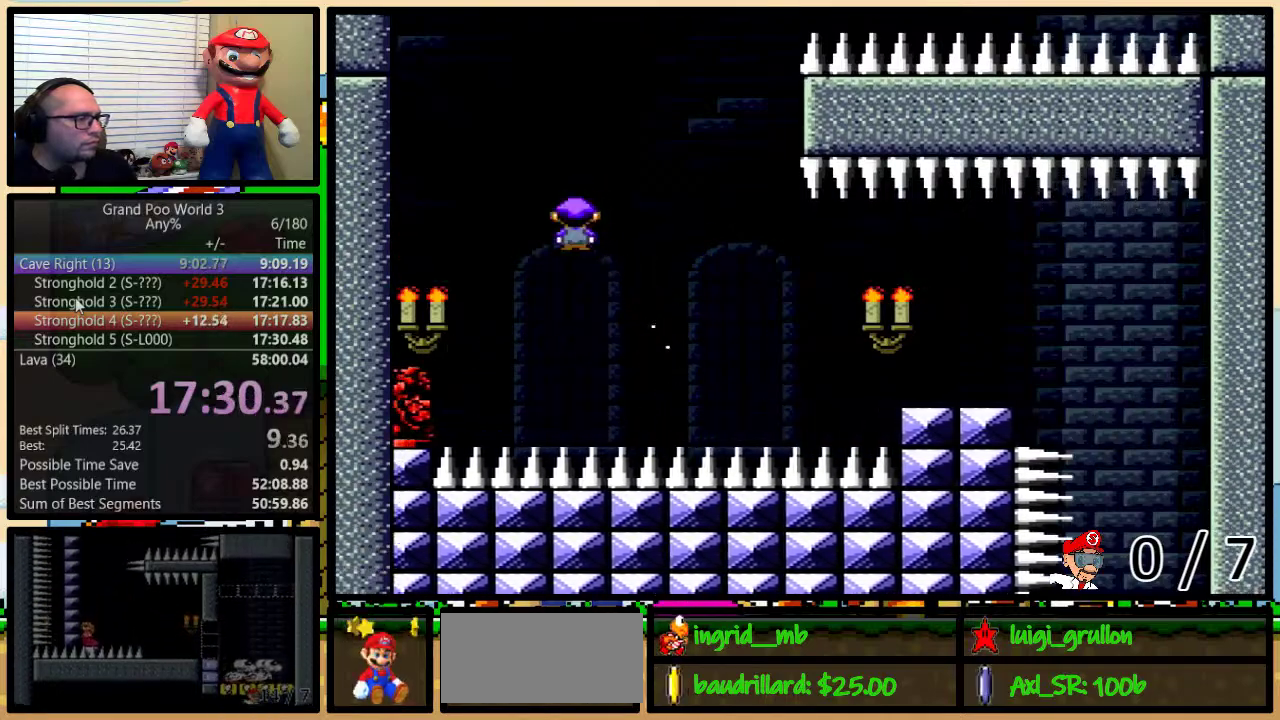
{"buttons": ["A", "X", "DPAD_LEFT"], "events": [[133, "DPAD_LEFT", "up"], [133, "DPAD_RIGHT", "down"], [433, "DPAD_LEFT", "down"], [433, "DPAD_RIGHT", "up"]]}
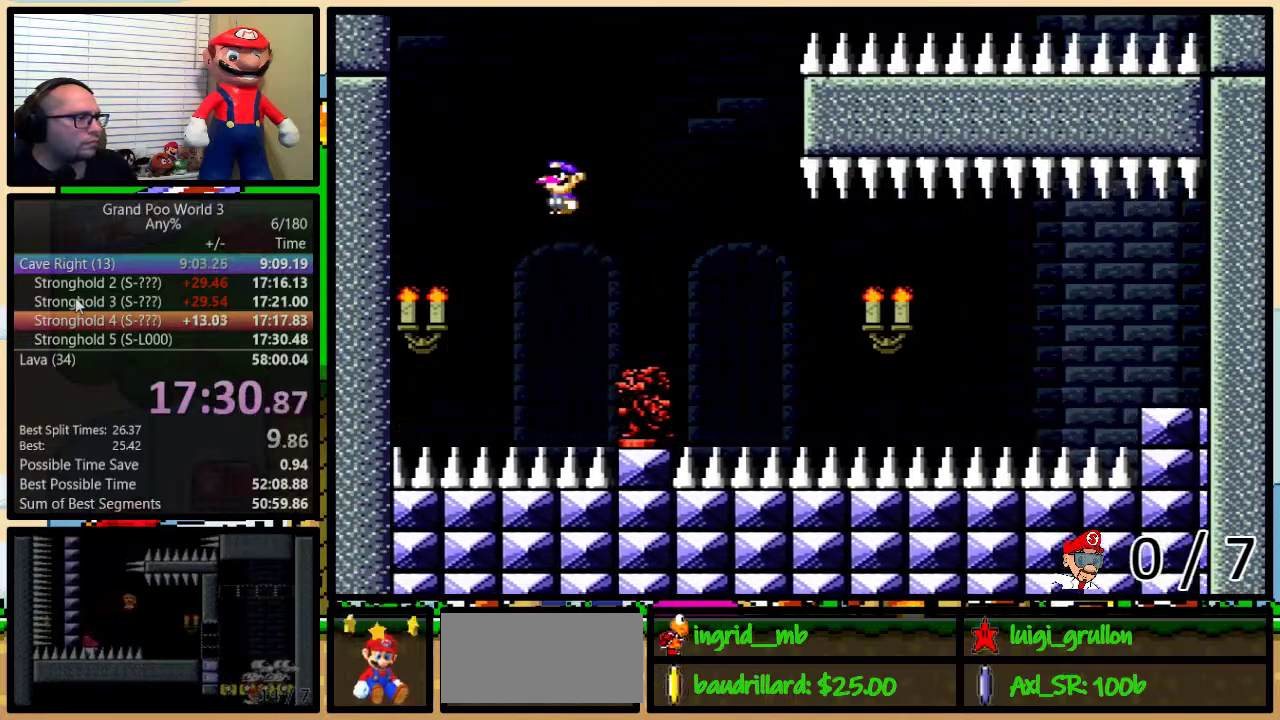
{"buttons": ["DPAD_UP", "DPAD_RIGHT"], "events": [[267, "DPAD_LEFT", "up"], [267, "DPAD_RIGHT", "down"], [433, "A", "up"], [433, "DPAD_UP", "down"], [433, "X", "up"]]}
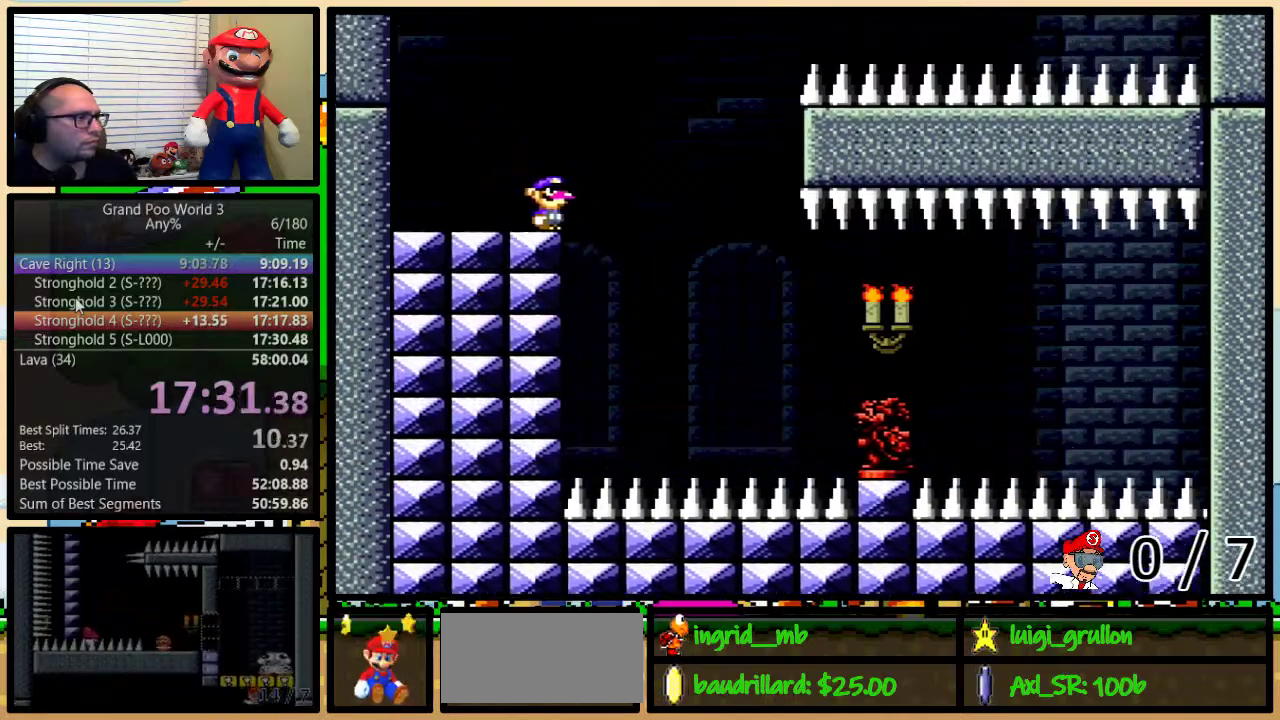
{"buttons": ["Y", "DPAD_RIGHT"], "events": [[17, "Y", "down"], [50, "B", "down"], [83, "DPAD_LEFT", "down"], [83, "DPAD_RIGHT", "up"], [83, "DPAD_UP", "up"], [400, "DPAD_UP", "down"], [417, "DPAD_LEFT", "up"], [450, "DPAD_RIGHT", "down"], [450, "DPAD_UP", "up"], [500, "B", "up"]]}
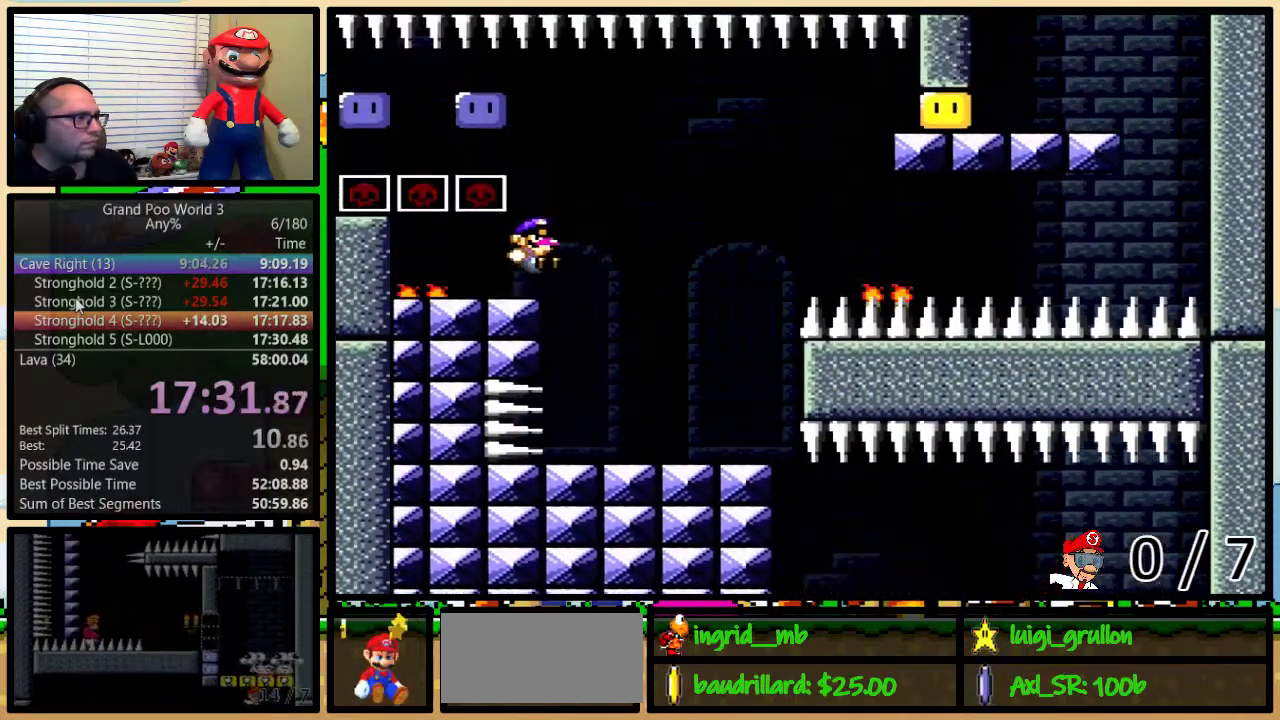
{"buttons": ["Y", "DPAD_UP", "DPAD_RIGHT"], "events": [[50, "DPAD_UP", "down"], [150, "B", "down"], [500, "B", "up"]]}
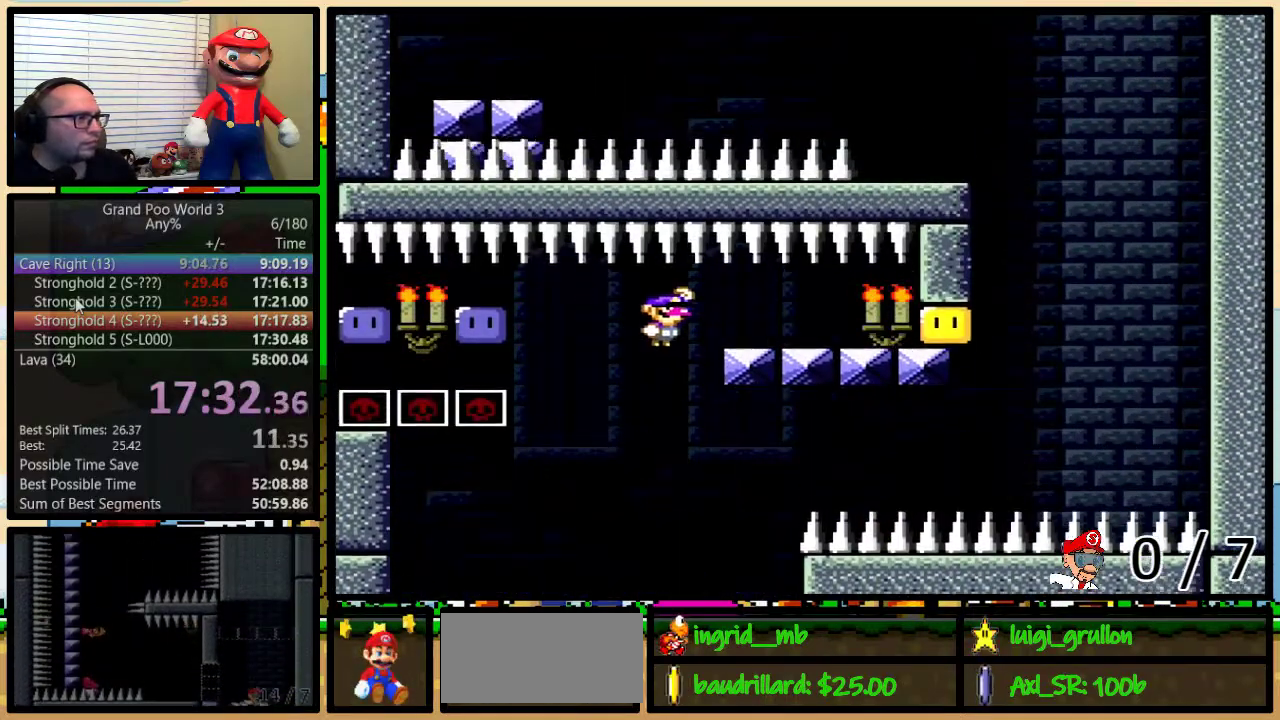
{"buttons": ["DPAD_UP"], "events": [[33, "DPAD_LEFT", "down"], [33, "DPAD_RIGHT", "up"], [33, "DPAD_UP", "up"], [167, "DPAD_LEFT", "up"], [283, "DPAD_LEFT", "down"], [283, "Y", "up"], [417, "DPAD_LEFT", "up"], [450, "DPAD_UP", "down"]]}
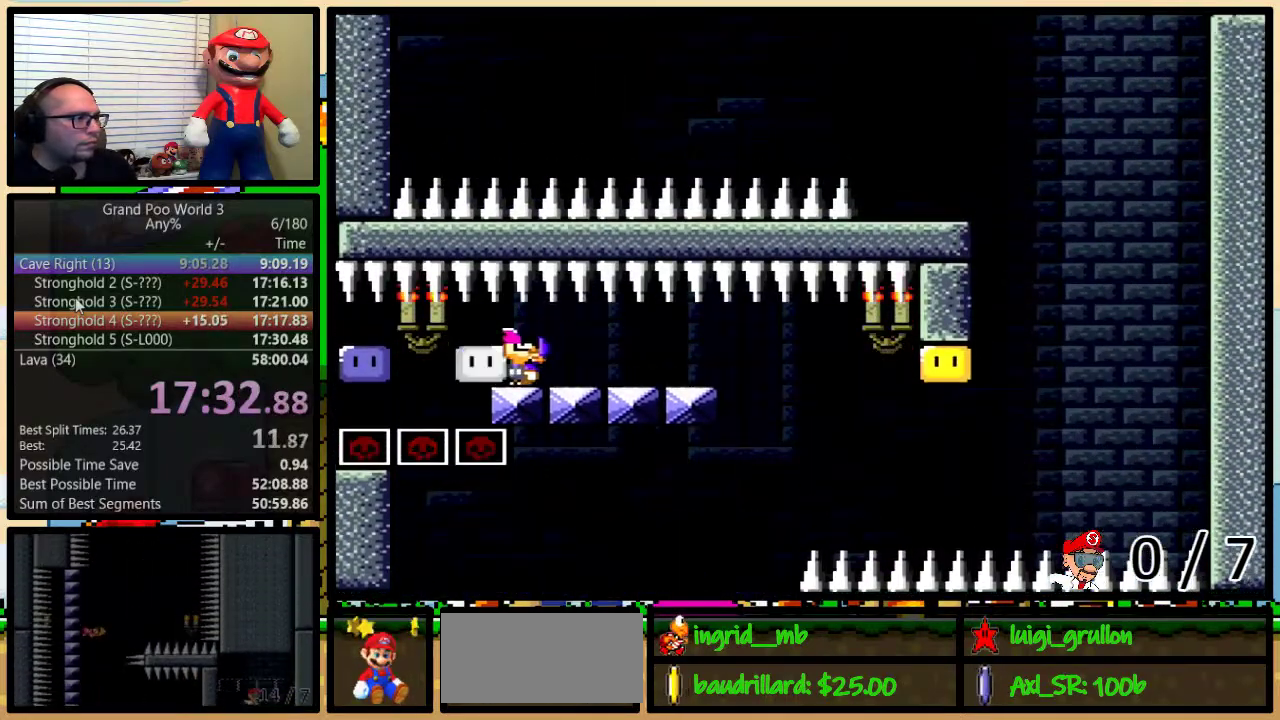
{"buttons": ["Y"], "events": [[33, "Y", "down"], [100, "Y", "up"], [333, "Y", "down"], [367, "DPAD_UP", "up"]]}